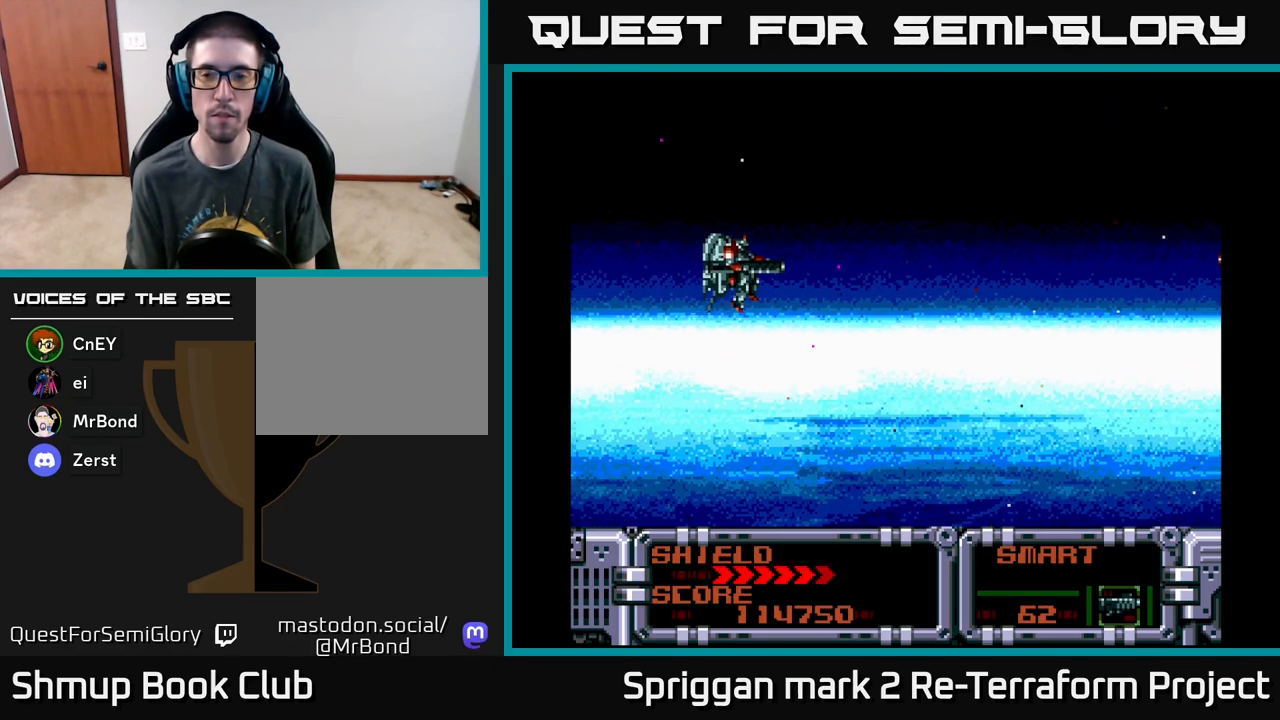
Gameplay with a controller (Xbox layout); each line is a JSON object with the inputs held at the frame after it. "events" lists button and stick changes between this image and that frame as [ms after this image, input, new state], when the widget could be followed in between. Not read: left_stick right_stick.
{"buttons": [], "events": []}
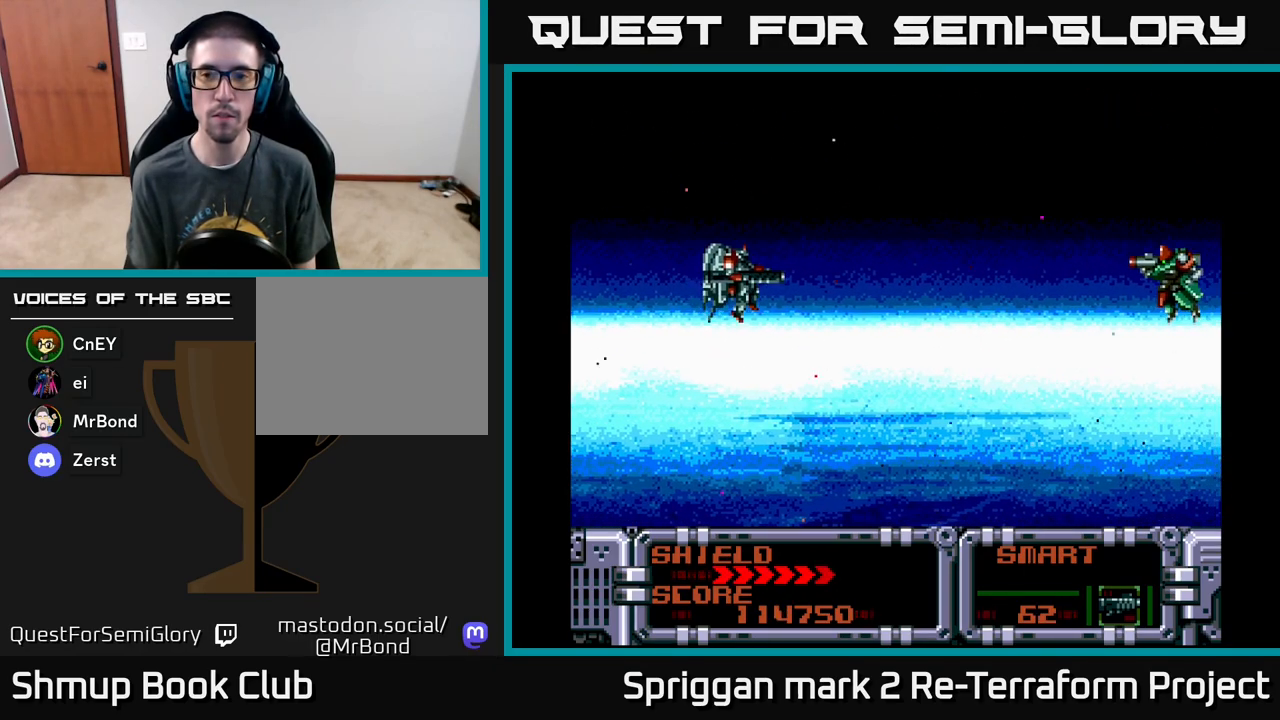
{"buttons": ["A", "DPAD_LEFT"]}
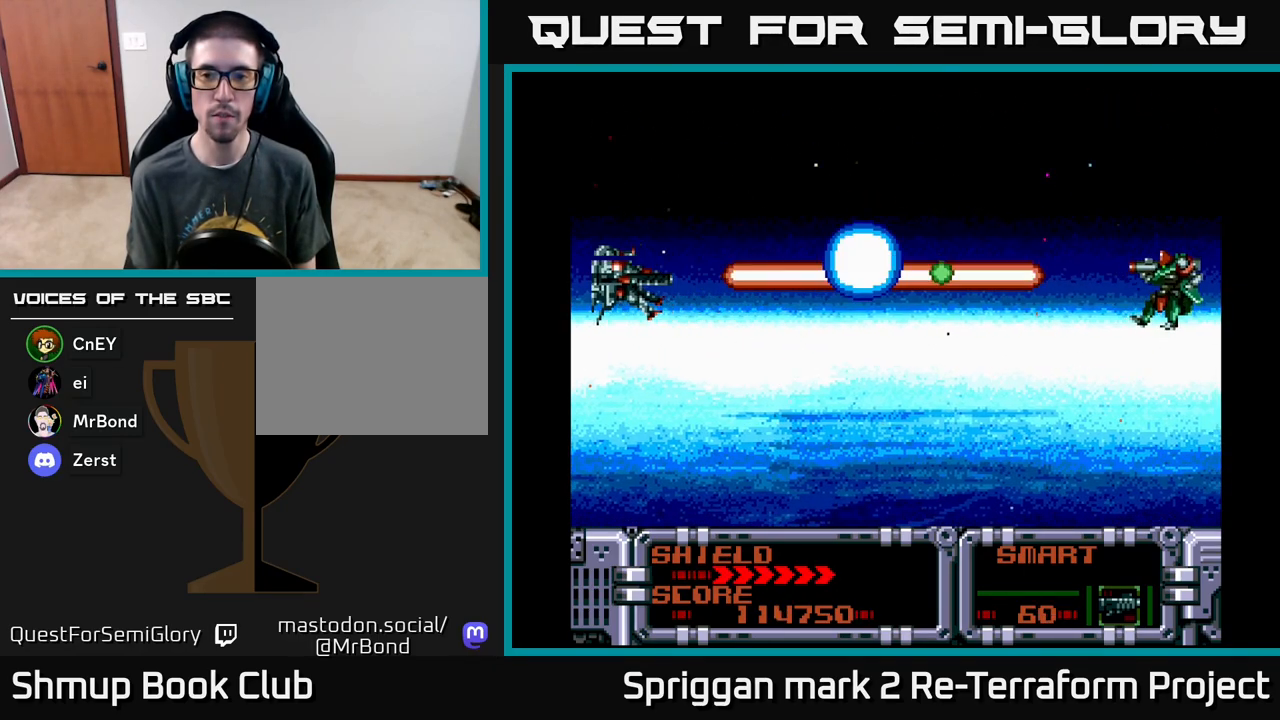
{"buttons": [], "events": [[33, "DPAD_DOWN", "down"], [33, "DPAD_LEFT", "up"], [50, "A", "up"], [217, "DPAD_DOWN", "up"]]}
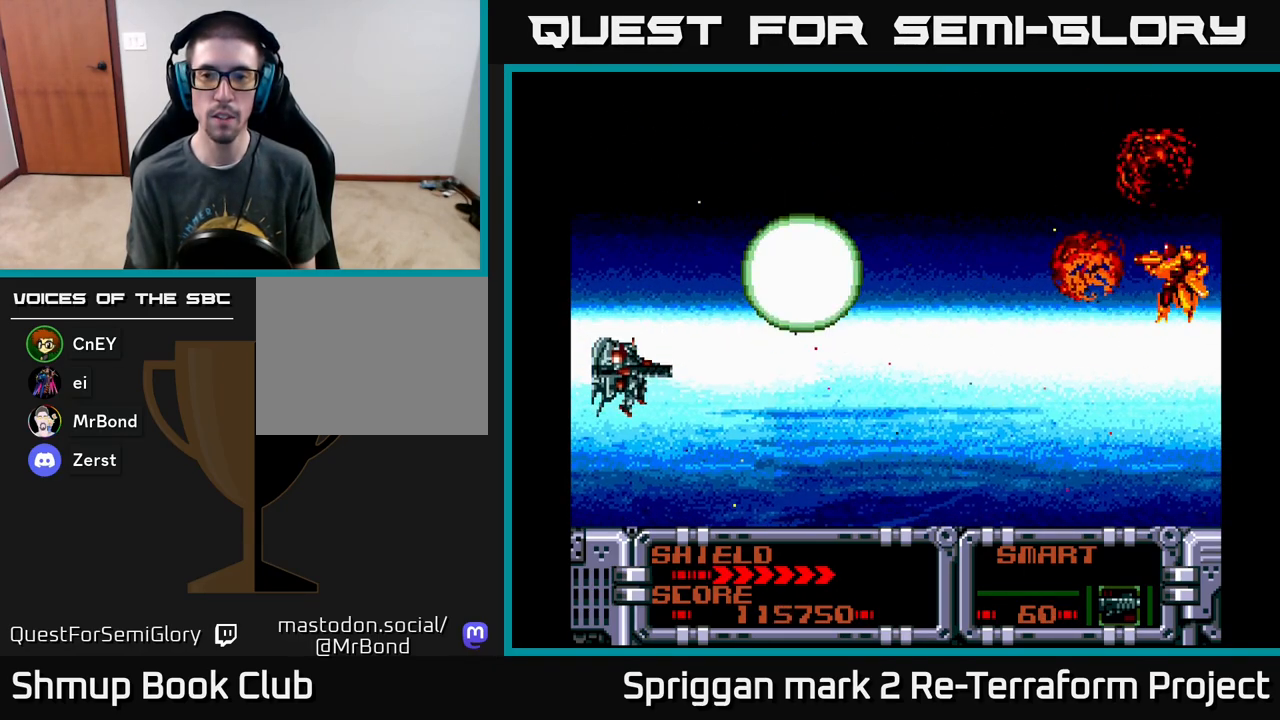
{"buttons": ["DPAD_UP"], "events": [[500, "DPAD_UP", "down"]]}
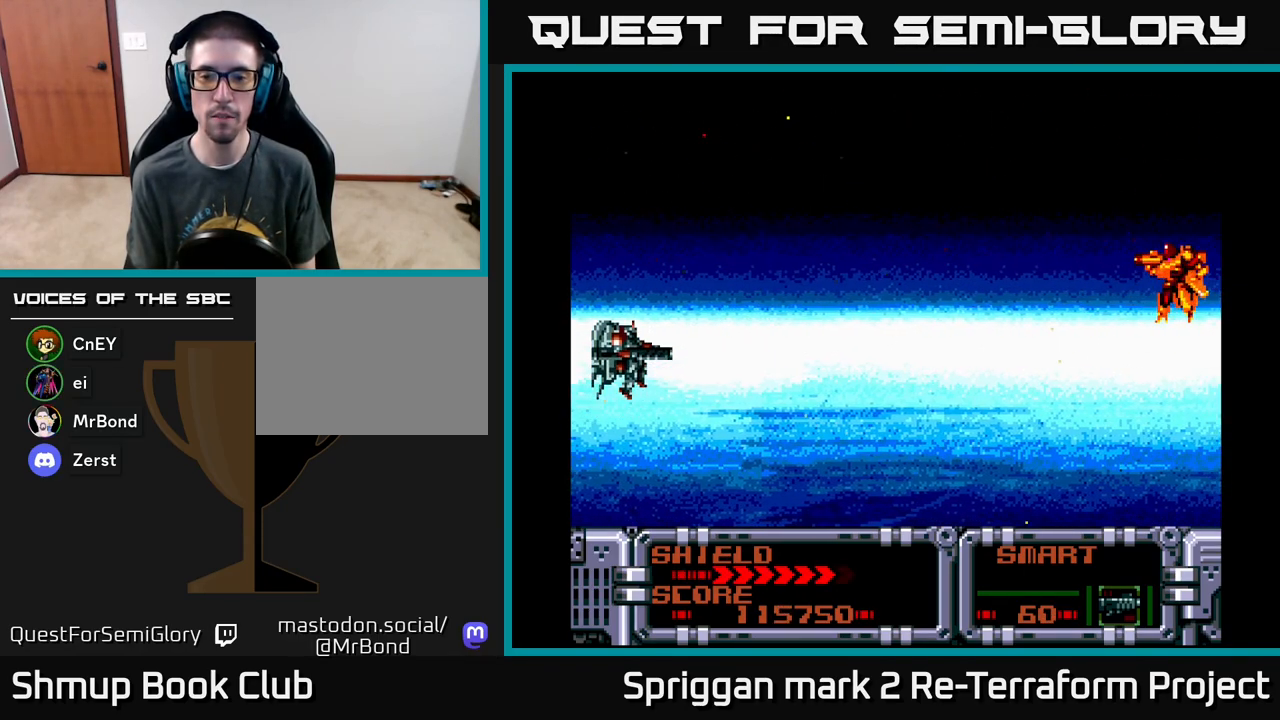
{"buttons": [], "events": [[167, "DPAD_RIGHT", "down"], [200, "DPAD_UP", "up"], [400, "DPAD_RIGHT", "up"]]}
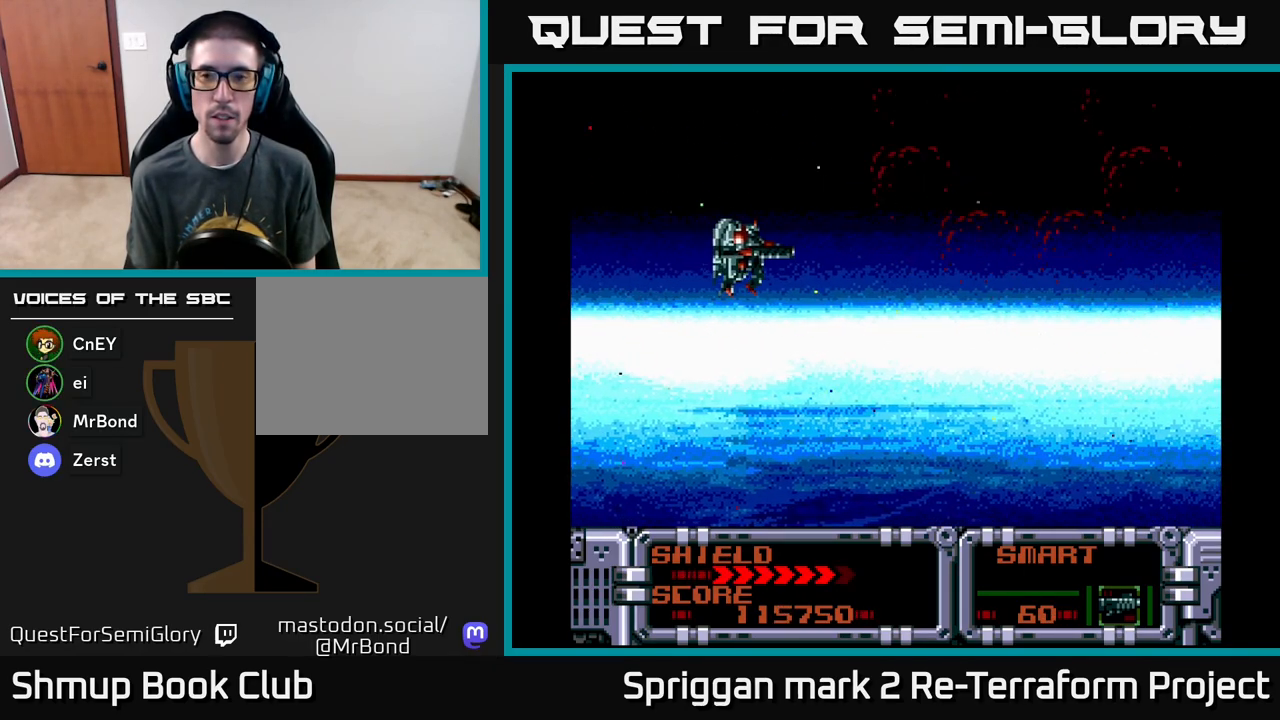
{"buttons": ["X"], "events": [[400, "X", "down"]]}
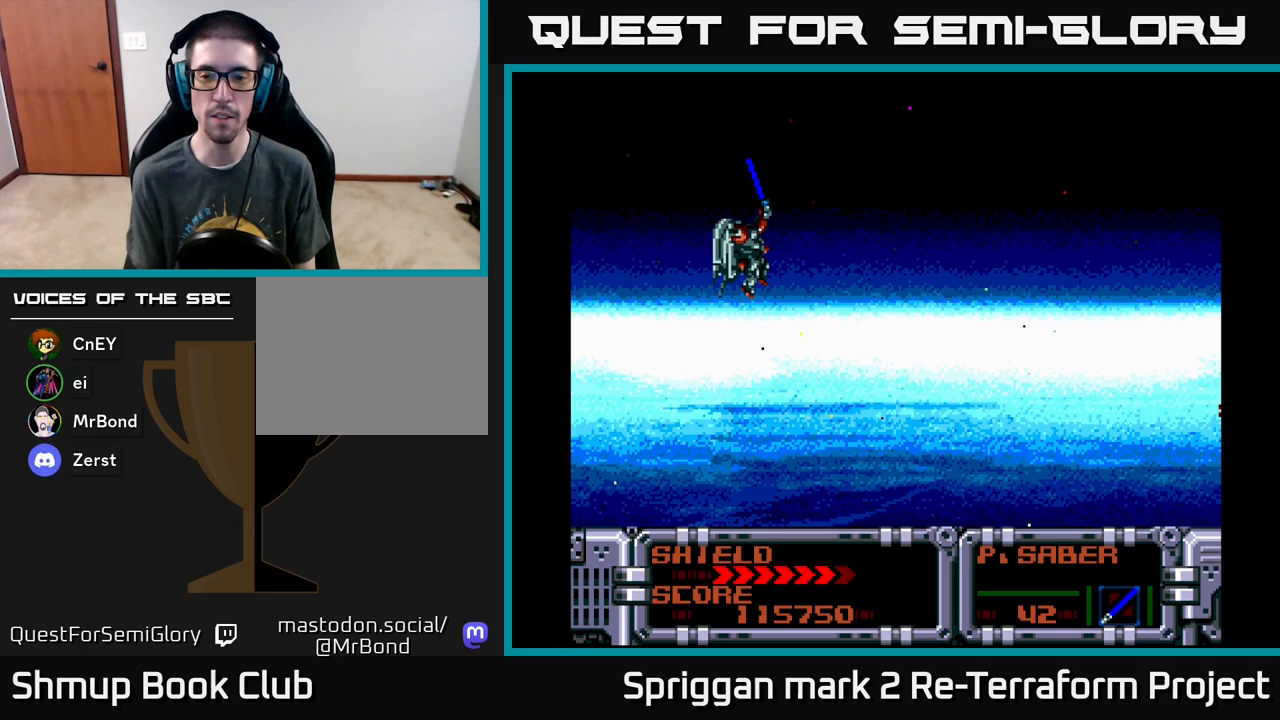
{"buttons": [], "events": [[17, "X", "up"], [133, "X", "down"], [233, "X", "up"]]}
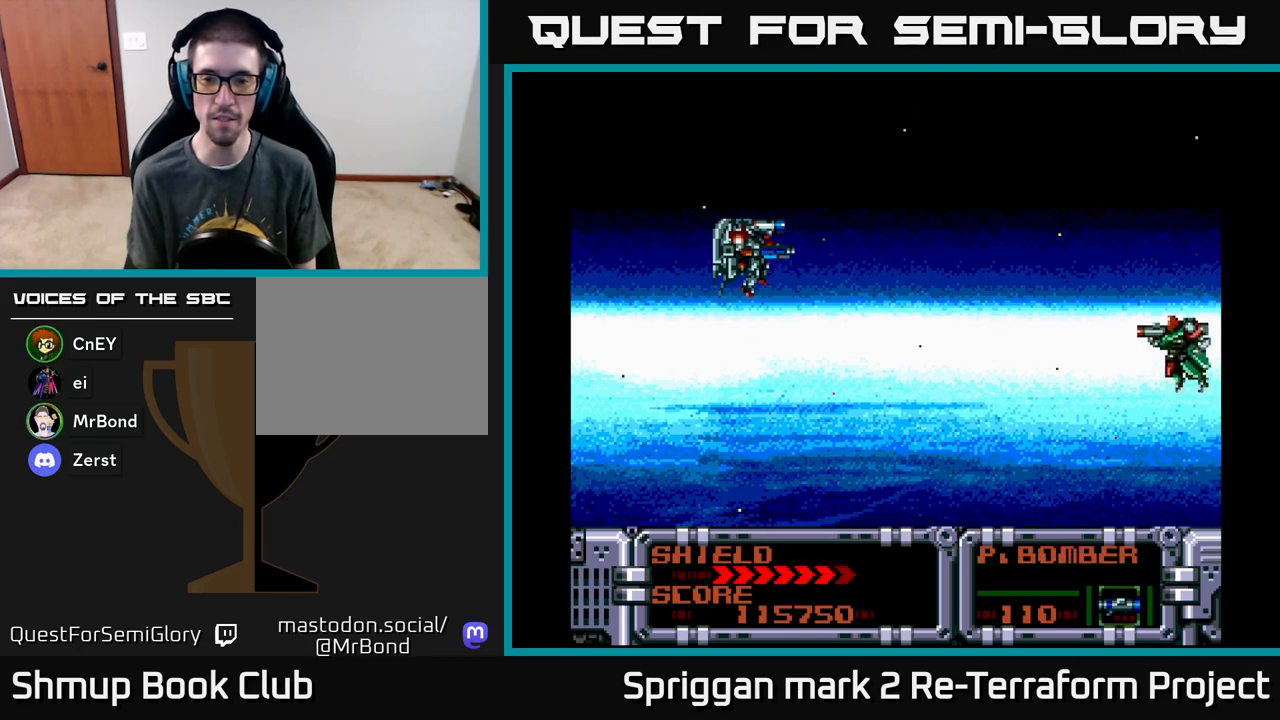
{"buttons": ["A", "DPAD_UP", "DPAD_LEFT"], "events": [[117, "DPAD_RIGHT", "down"], [150, "DPAD_DOWN", "down"], [167, "X", "down"], [183, "DPAD_RIGHT", "up"], [233, "X", "up"], [283, "DPAD_DOWN", "up"], [283, "DPAD_LEFT", "down"], [317, "A", "down"], [317, "DPAD_UP", "down"]]}
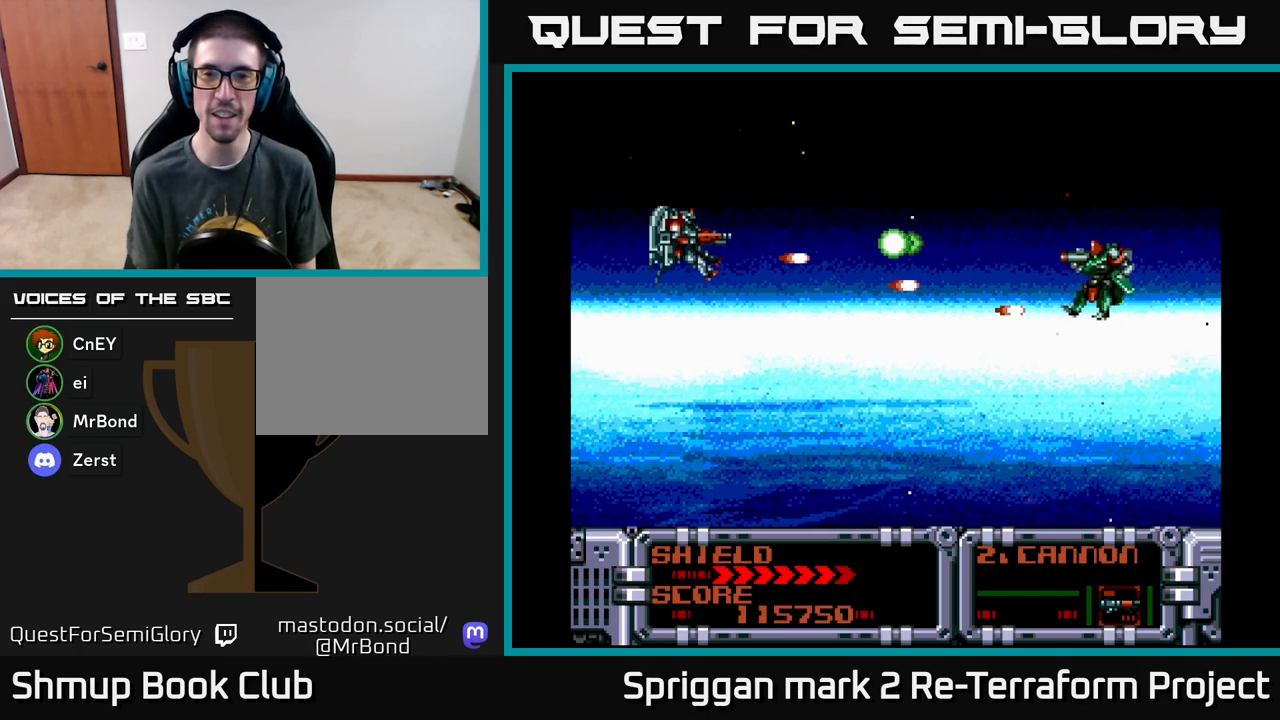
{"buttons": ["A"], "events": [[67, "DPAD_UP", "up"], [150, "DPAD_DOWN", "down"], [217, "DPAD_LEFT", "up"], [350, "DPAD_DOWN", "up"]]}
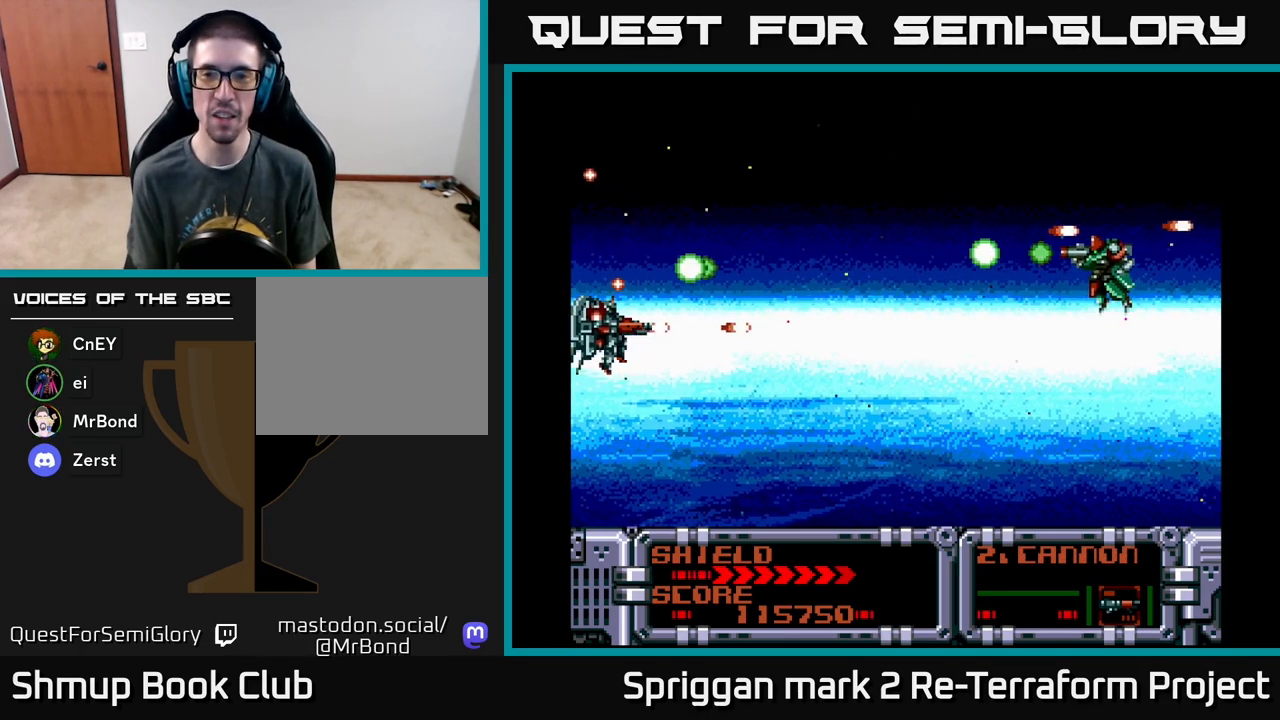
{"buttons": ["A"], "events": []}
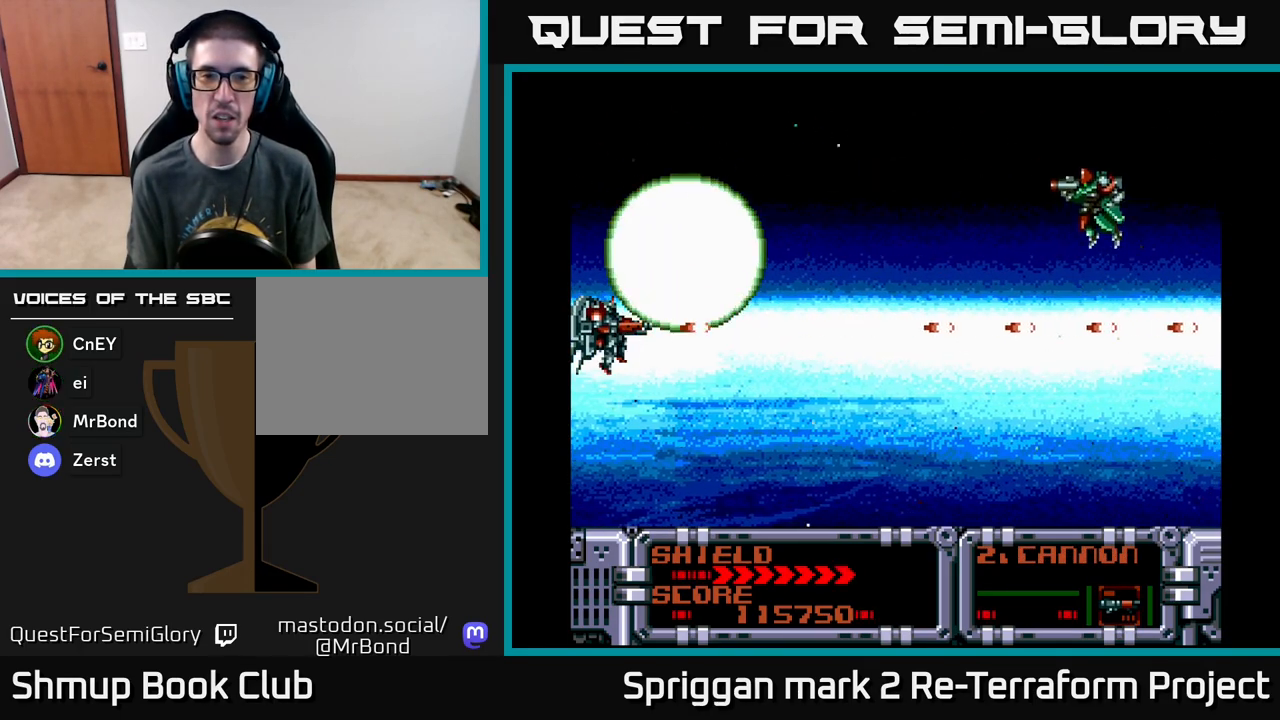
{"buttons": ["DPAD_UP"], "events": [[133, "DPAD_DOWN", "down"], [183, "DPAD_RIGHT", "down"], [283, "DPAD_DOWN", "up"], [317, "A", "up"], [317, "DPAD_UP", "down"], [400, "DPAD_RIGHT", "up"]]}
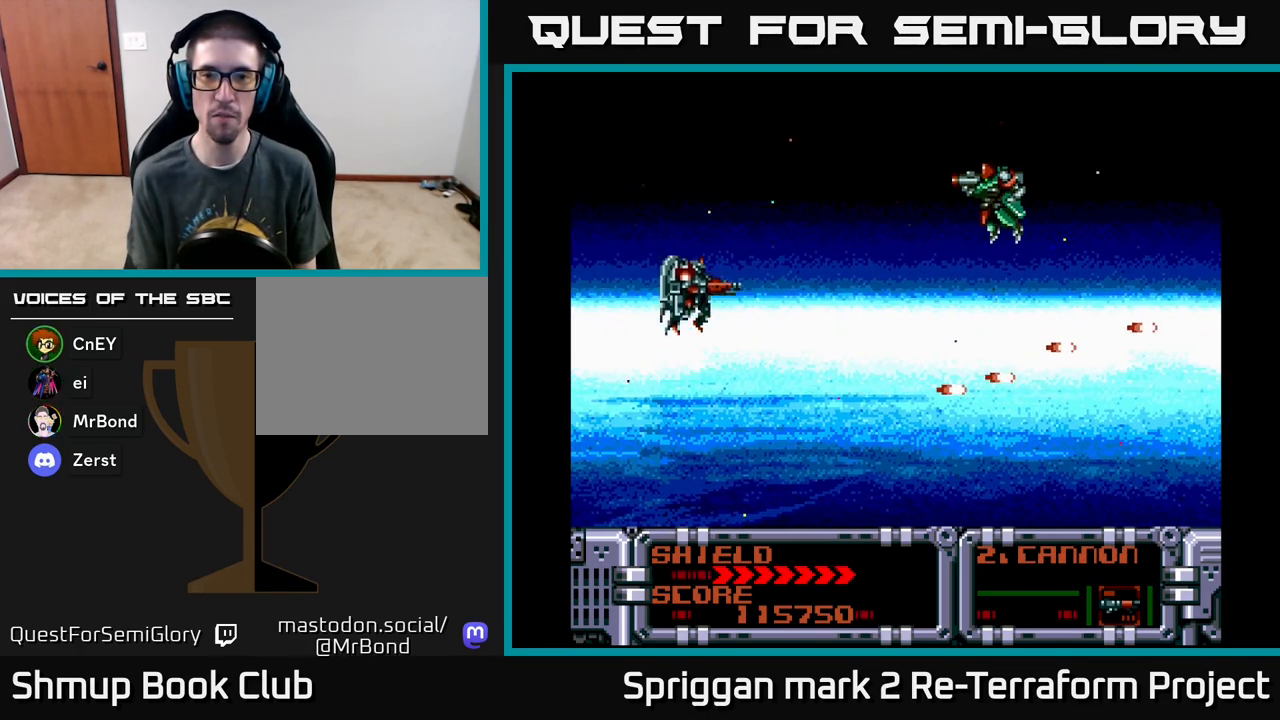
{"buttons": ["A"], "events": [[83, "A", "down"], [83, "DPAD_RIGHT", "down"], [100, "DPAD_UP", "up"], [183, "DPAD_RIGHT", "up"]]}
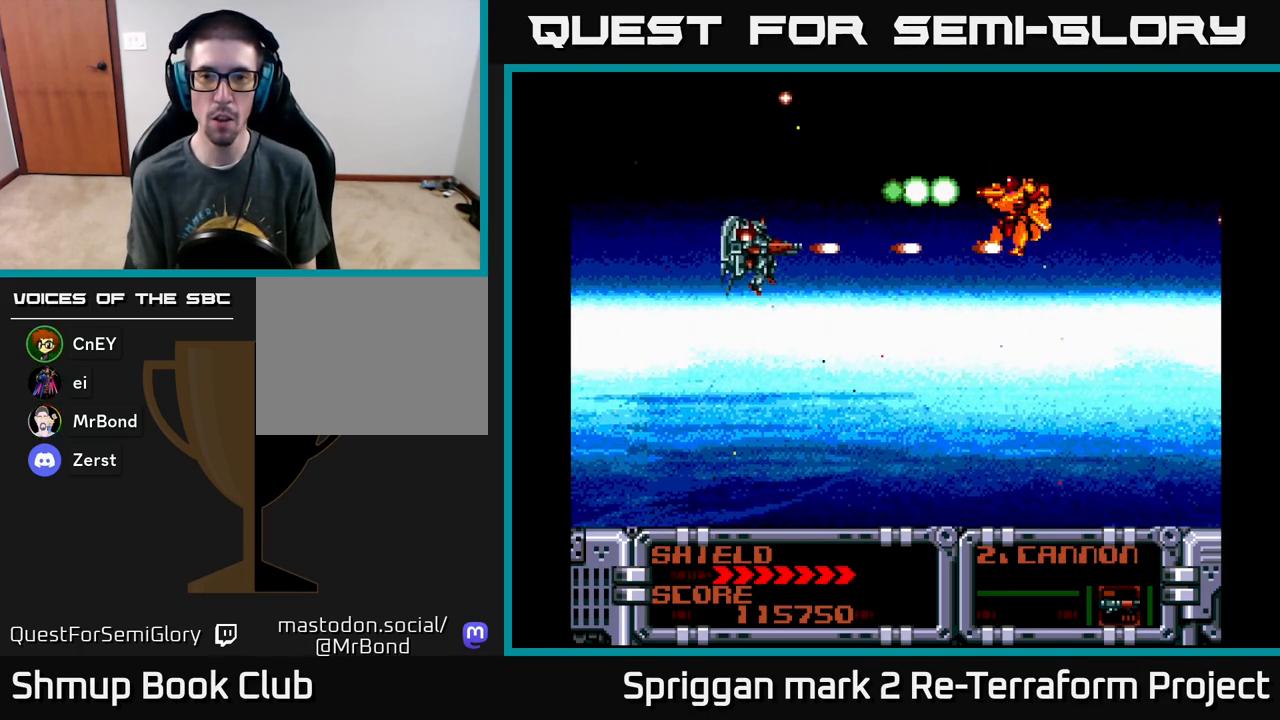
{"buttons": ["A", "DPAD_DOWN"], "events": [[117, "DPAD_RIGHT", "down"], [433, "DPAD_DOWN", "down"], [467, "DPAD_RIGHT", "up"]]}
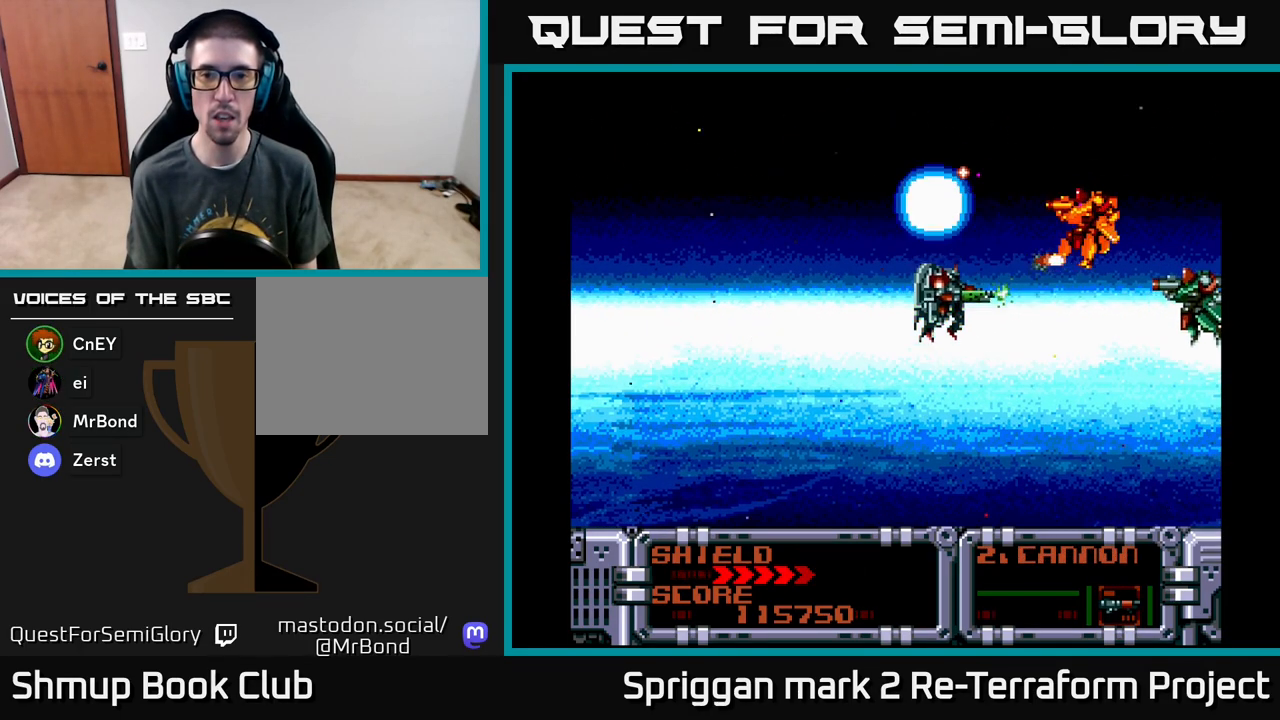
{"buttons": ["A"]}
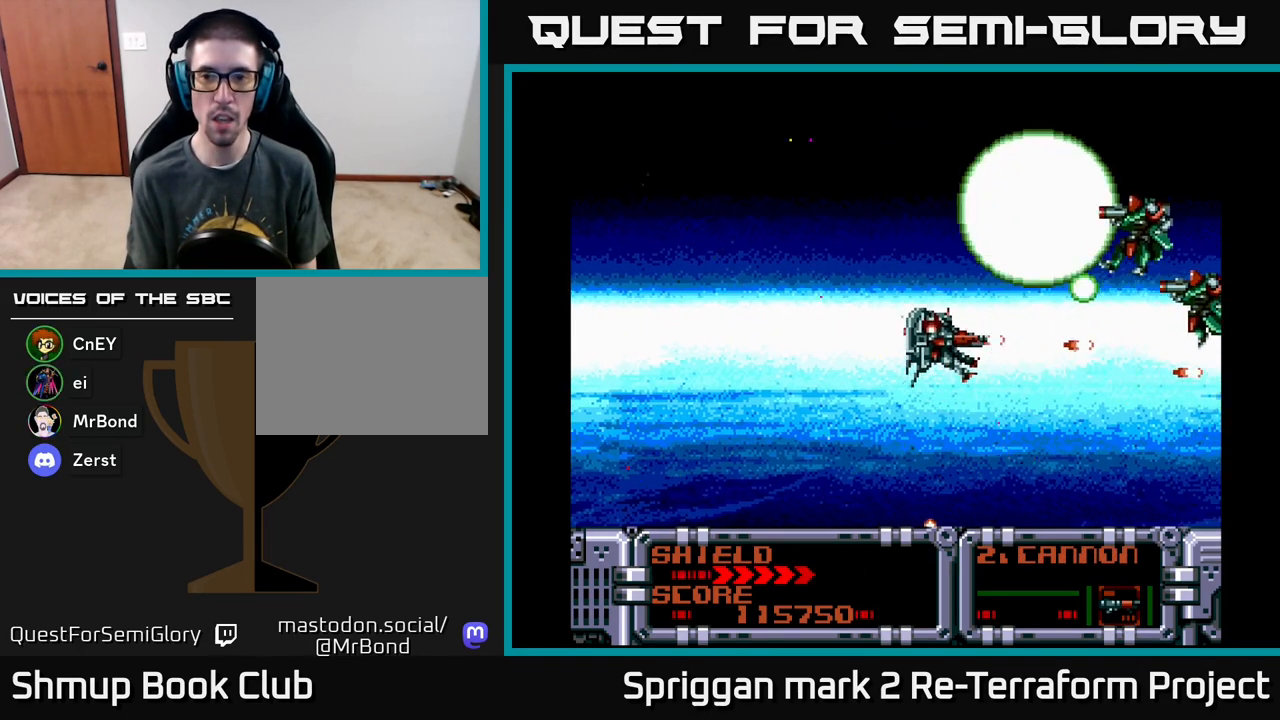
{"buttons": ["A"], "events": [[117, "DPAD_LEFT", "down"], [417, "DPAD_UP", "down"], [450, "DPAD_LEFT", "up"], [450, "DPAD_UP", "up"]]}
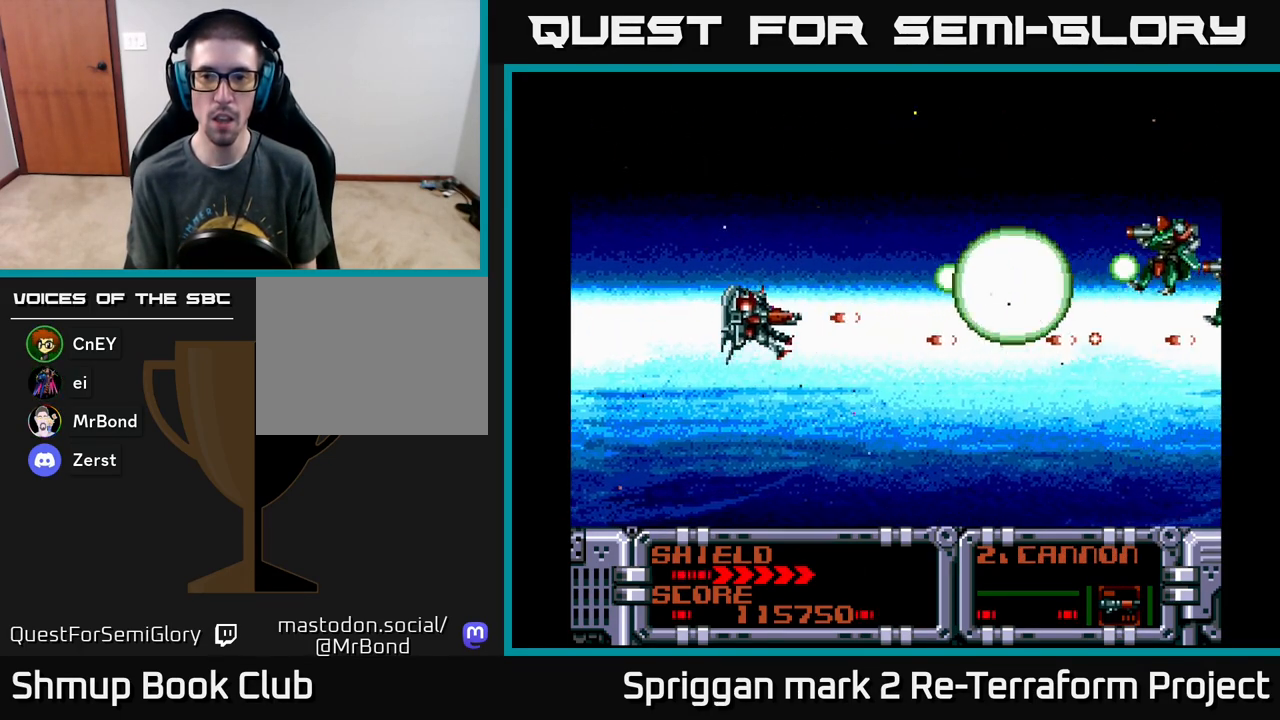
{"buttons": ["DPAD_LEFT"], "events": [[100, "DPAD_UP", "down"], [183, "A", "up"], [183, "DPAD_UP", "up"], [250, "X", "down"], [300, "X", "up"], [367, "A", "down"], [400, "DPAD_LEFT", "down"], [433, "A", "up"]]}
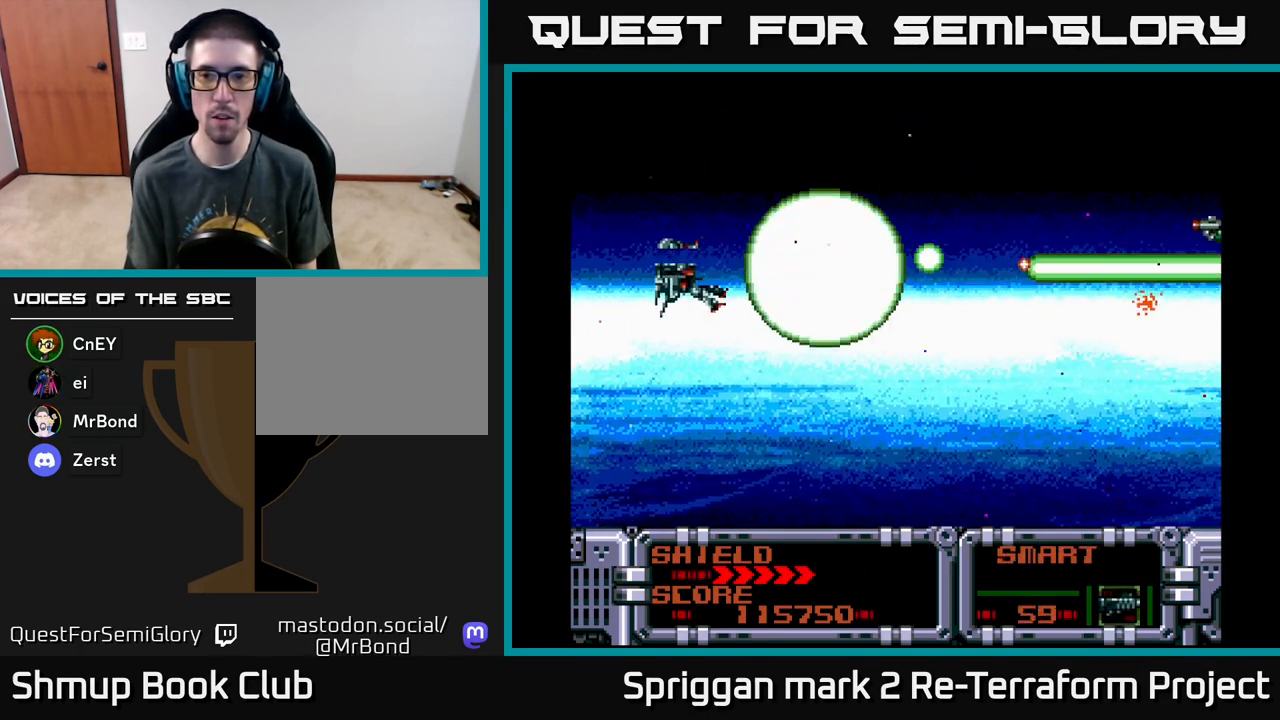
{"buttons": [], "events": [[50, "DPAD_DOWN", "down"], [200, "DPAD_DOWN", "up"], [217, "DPAD_UP", "down"], [300, "DPAD_LEFT", "up"], [317, "A", "down"], [350, "DPAD_UP", "up"], [417, "A", "up"]]}
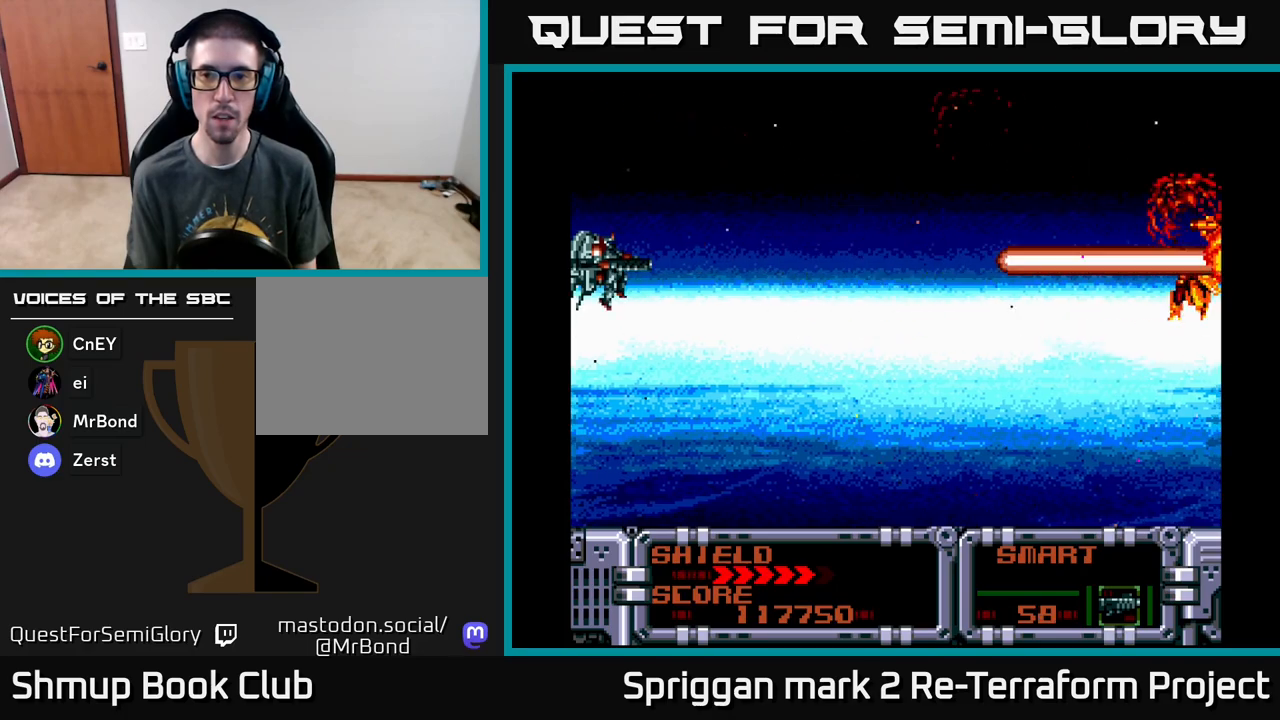
{"buttons": [], "events": [[17, "DPAD_DOWN", "down"], [283, "DPAD_RIGHT", "down"], [317, "DPAD_DOWN", "up"], [383, "DPAD_RIGHT", "up"]]}
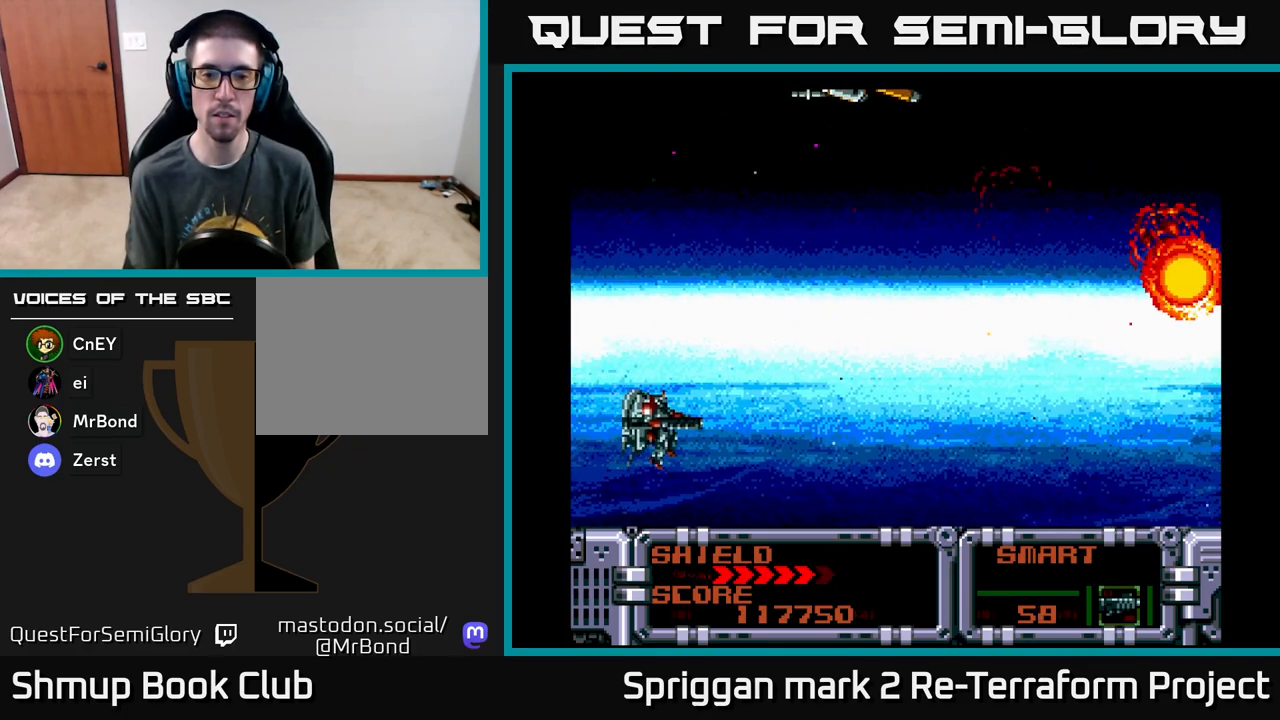
{"buttons": ["DPAD_UP"], "events": [[133, "DPAD_RIGHT", "down"], [133, "DPAD_UP", "down"], [317, "DPAD_RIGHT", "up"], [400, "DPAD_LEFT", "down"], [483, "DPAD_LEFT", "up"]]}
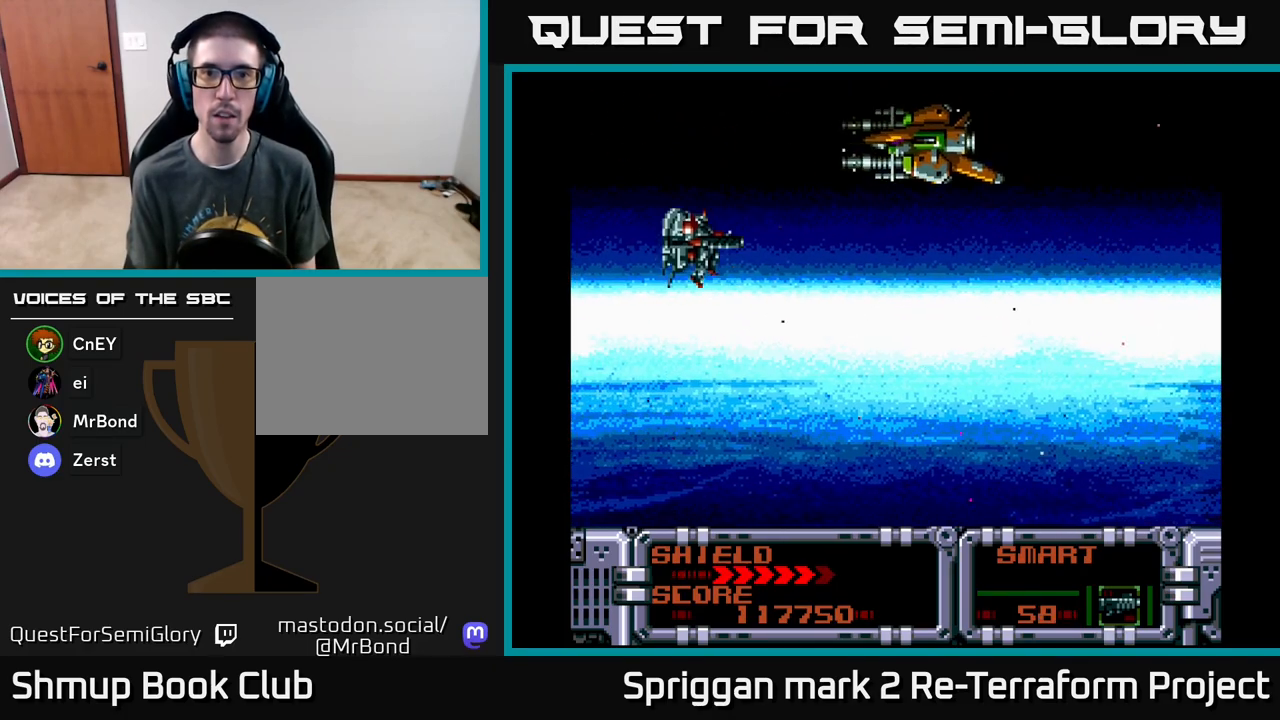
{"buttons": ["A", "DPAD_DOWN"], "events": [[100, "A", "down"], [117, "DPAD_UP", "up"], [217, "A", "up"], [217, "DPAD_DOWN", "down"], [317, "DPAD_RIGHT", "down"], [333, "DPAD_DOWN", "up"], [367, "DPAD_RIGHT", "up"], [400, "A", "down"], [450, "DPAD_DOWN", "down"]]}
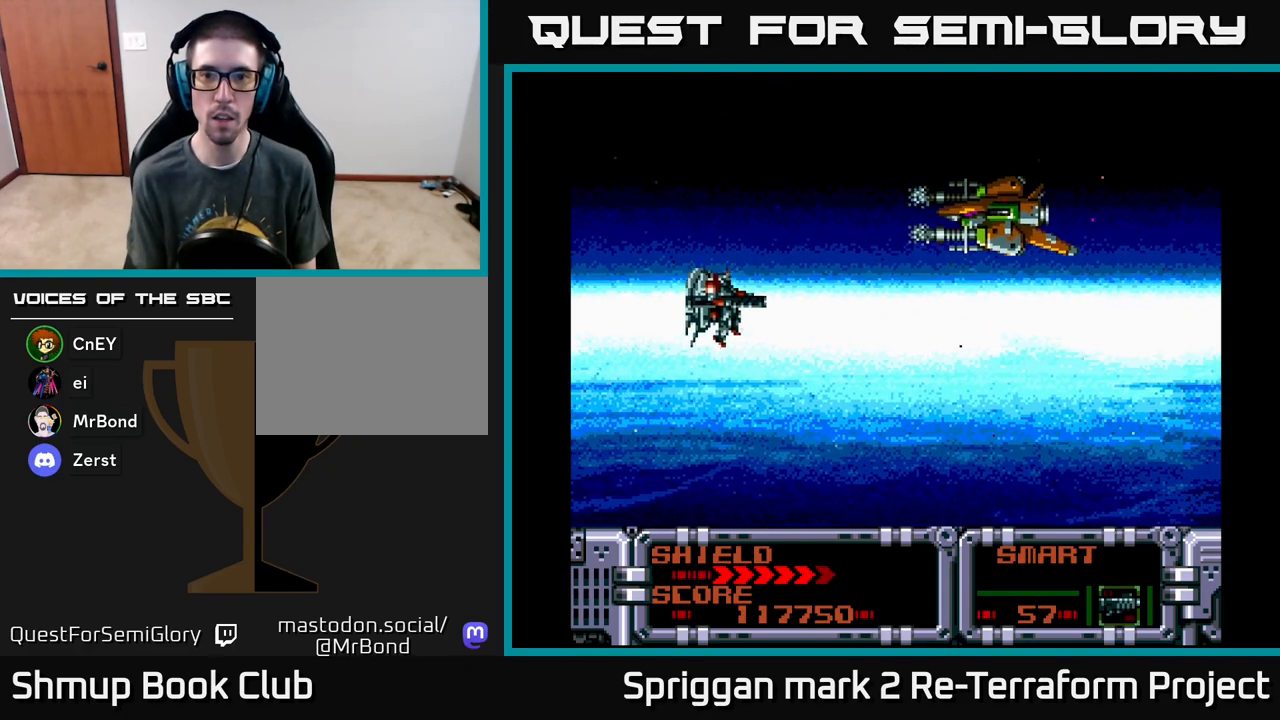
{"buttons": [], "events": [[17, "A", "up"], [50, "DPAD_DOWN", "up"], [317, "A", "down"], [350, "DPAD_DOWN", "down"], [433, "A", "up"], [467, "DPAD_DOWN", "up"]]}
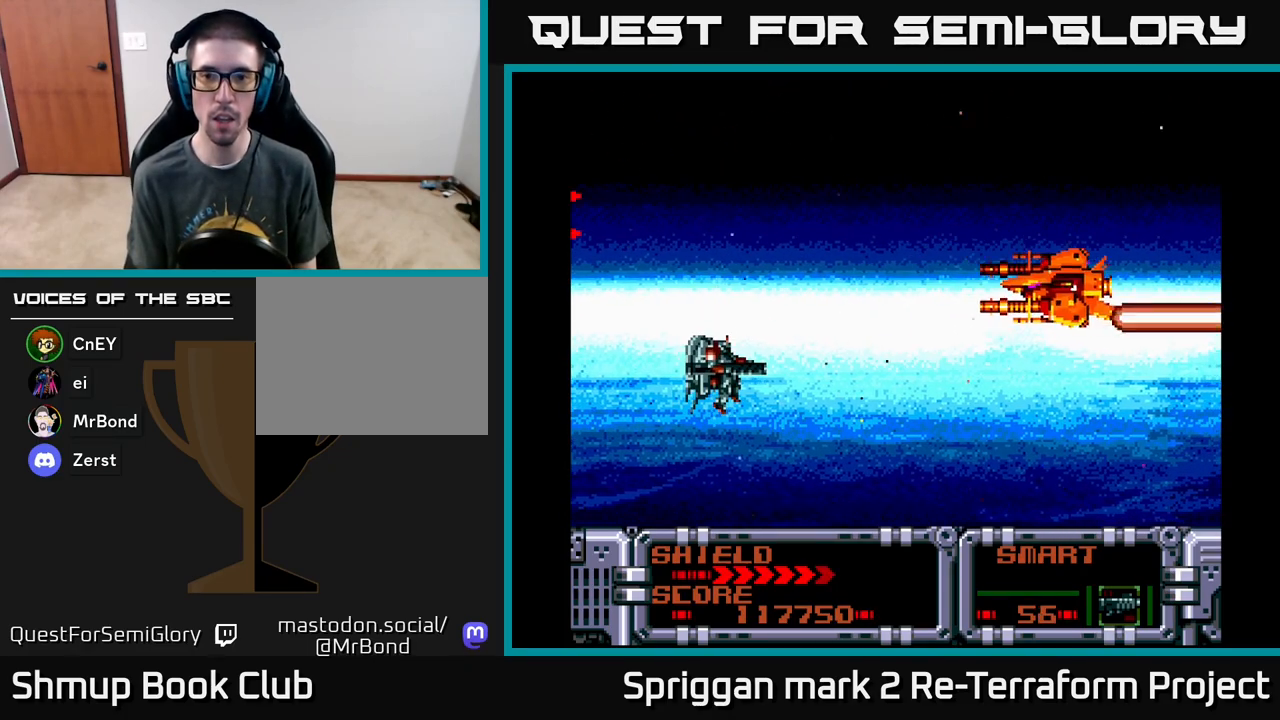
{"buttons": ["DPAD_LEFT"], "events": [[283, "A", "down"], [350, "DPAD_DOWN", "down"], [383, "A", "up"], [383, "DPAD_DOWN", "up"], [400, "DPAD_DOWN", "down"], [467, "DPAD_DOWN", "up"], [467, "DPAD_LEFT", "down"]]}
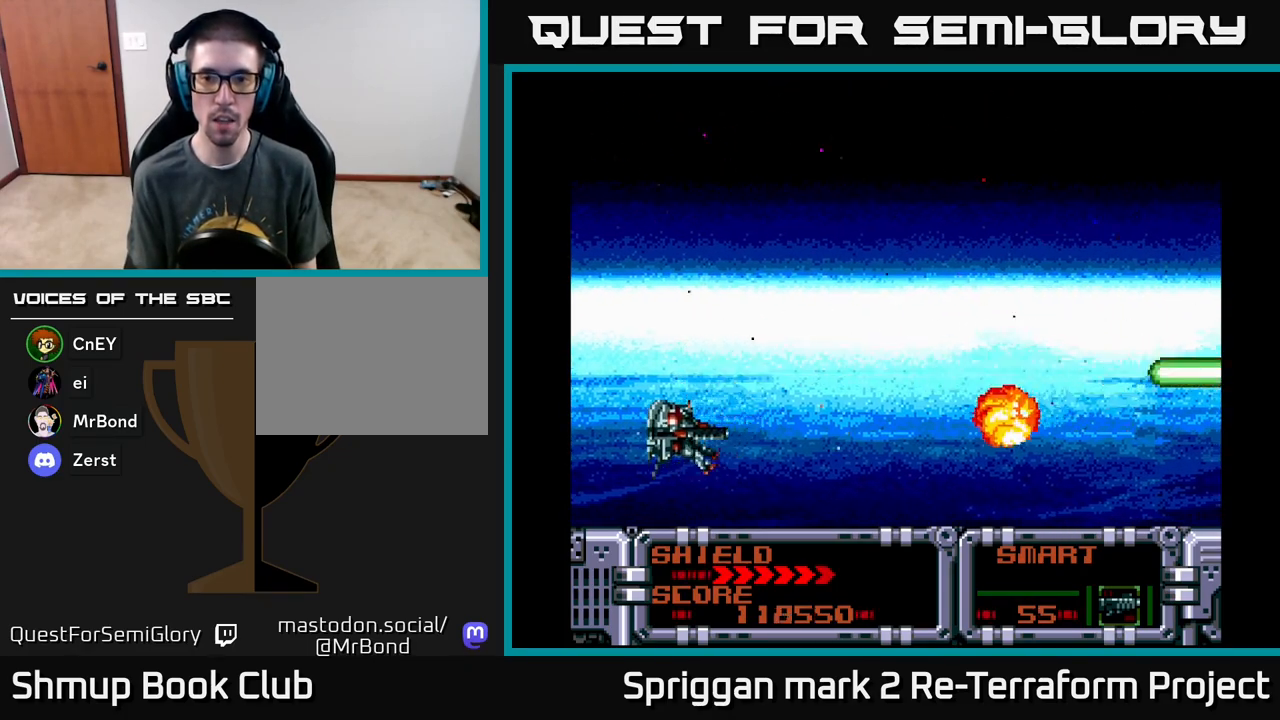
{"buttons": [], "events": [[17, "DPAD_UP", "down"], [100, "DPAD_LEFT", "up"], [383, "DPAD_UP", "up"]]}
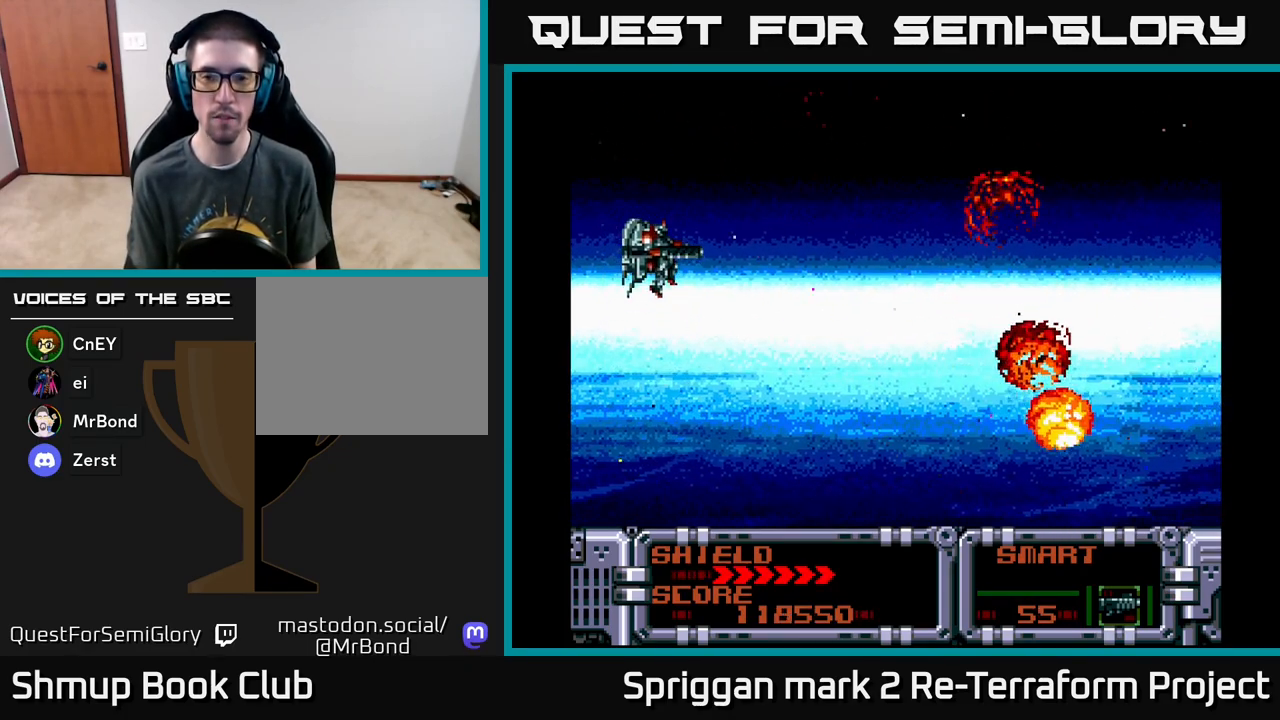
{"buttons": ["DPAD_DOWN", "DPAD_RIGHT"], "events": [[400, "DPAD_RIGHT", "down"], [467, "DPAD_DOWN", "down"]]}
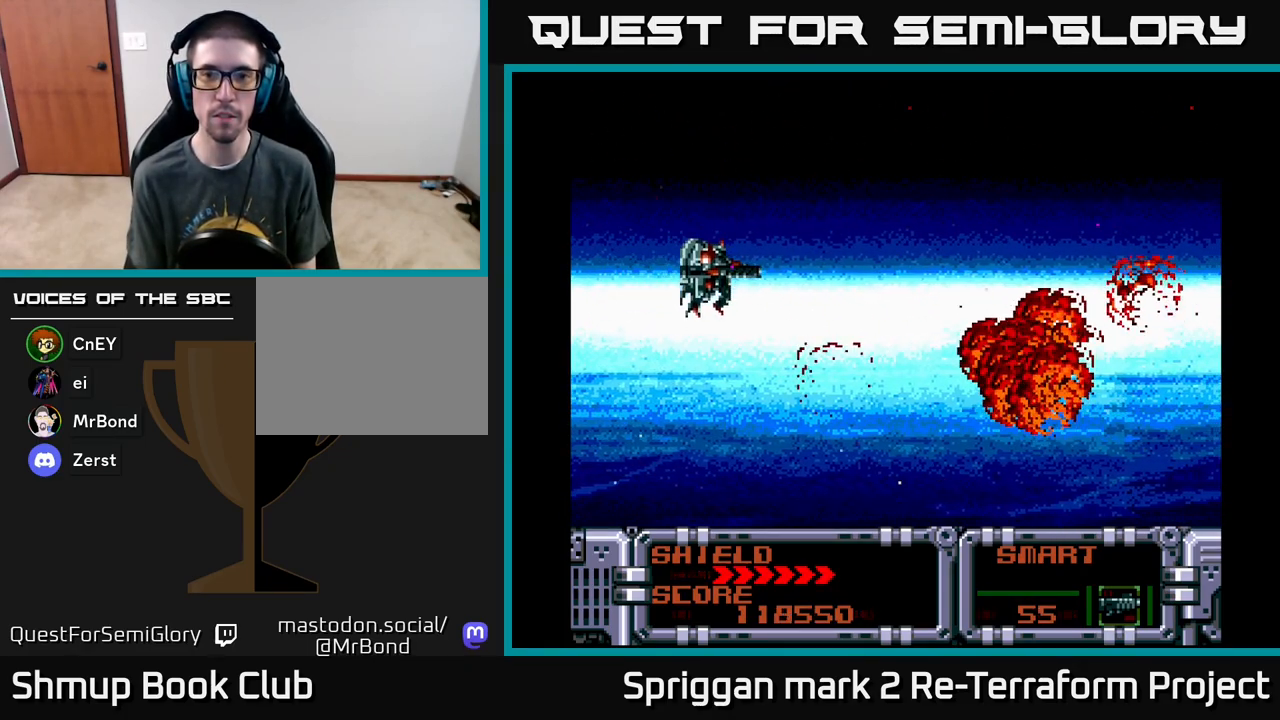
{"buttons": [], "events": [[83, "DPAD_DOWN", "up"], [133, "DPAD_RIGHT", "up"]]}
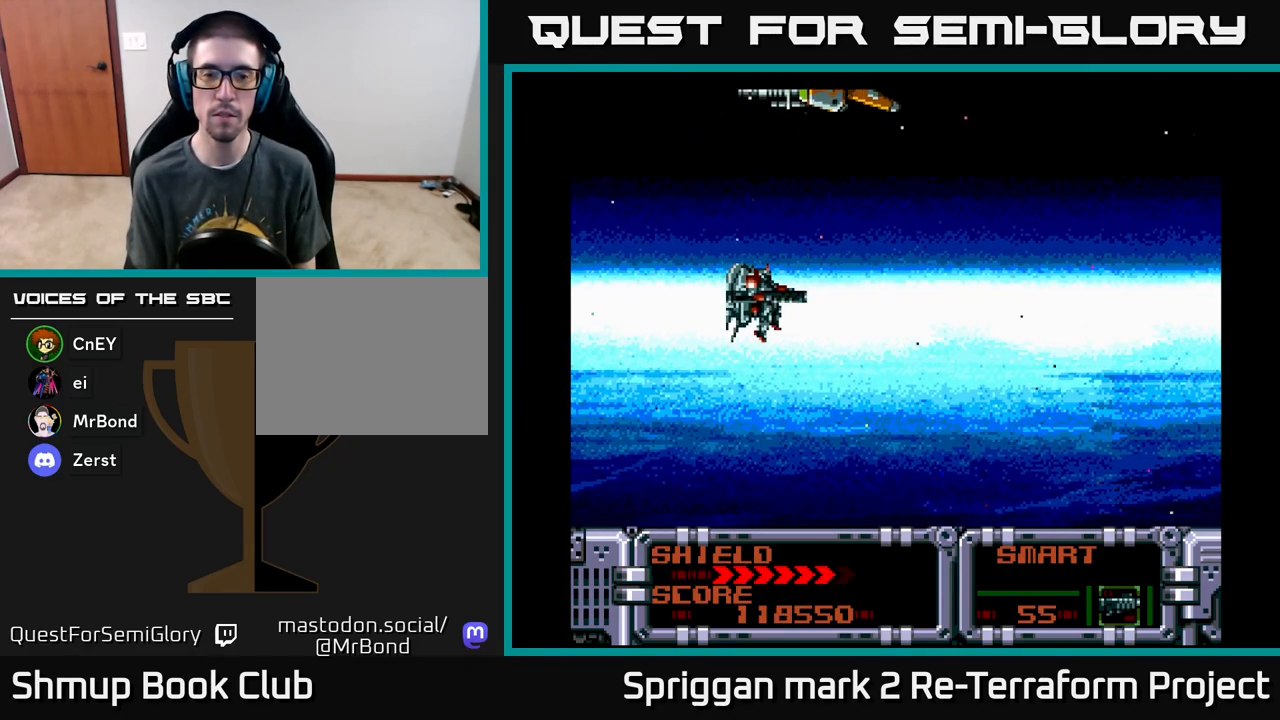
{"buttons": ["A"], "events": [[183, "DPAD_UP", "down"], [367, "DPAD_LEFT", "down"], [400, "A", "down"], [400, "DPAD_UP", "up"], [433, "DPAD_LEFT", "up"]]}
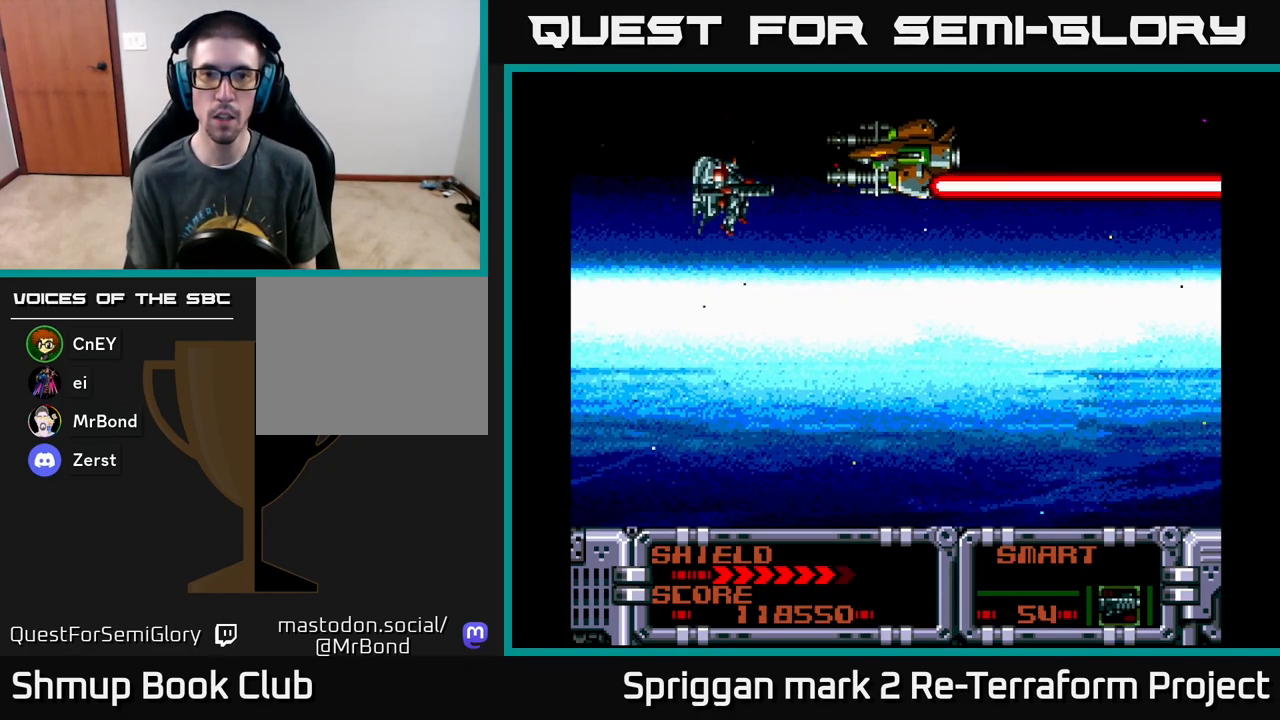
{"buttons": ["DPAD_DOWN"], "events": [[33, "A", "up"], [100, "DPAD_DOWN", "down"], [183, "DPAD_DOWN", "up"], [217, "A", "down"], [250, "DPAD_LEFT", "down"], [383, "A", "up"], [417, "DPAD_DOWN", "down"], [450, "DPAD_LEFT", "up"]]}
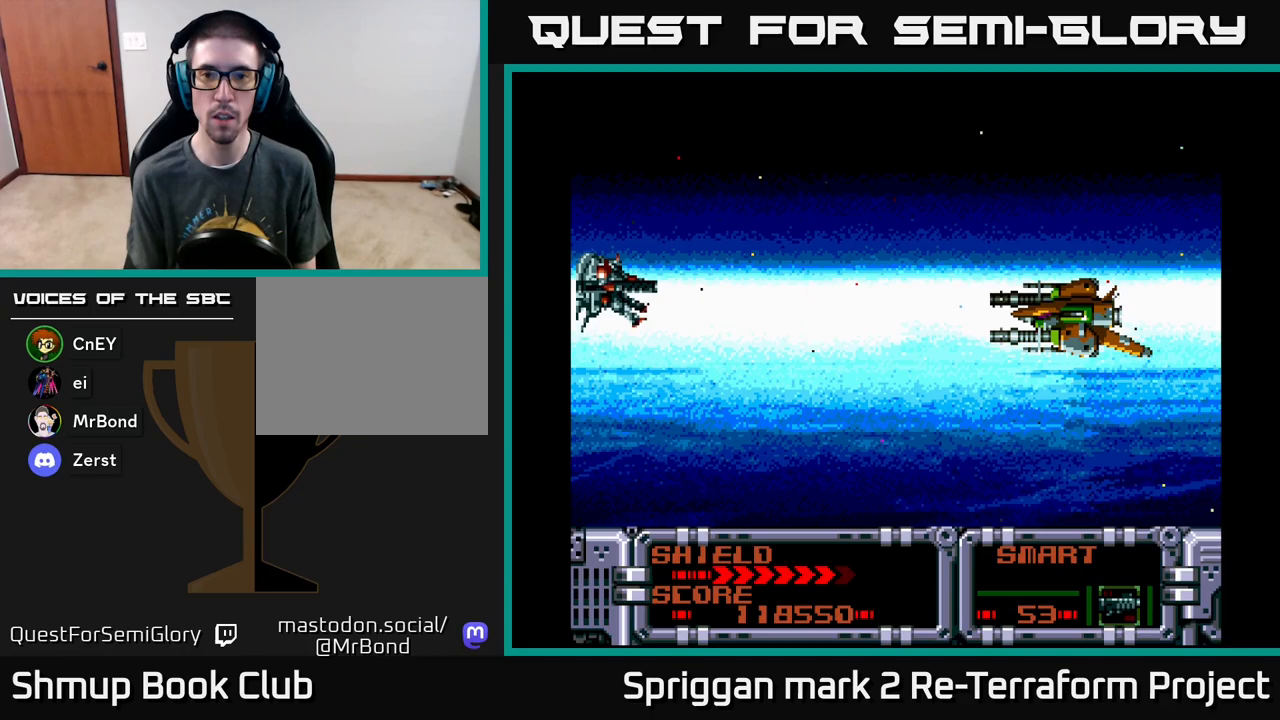
{"buttons": ["DPAD_DOWN"], "events": [[67, "DPAD_DOWN", "up"], [150, "A", "down"], [200, "DPAD_DOWN", "down"], [267, "A", "up"], [283, "DPAD_DOWN", "up"], [483, "DPAD_DOWN", "down"]]}
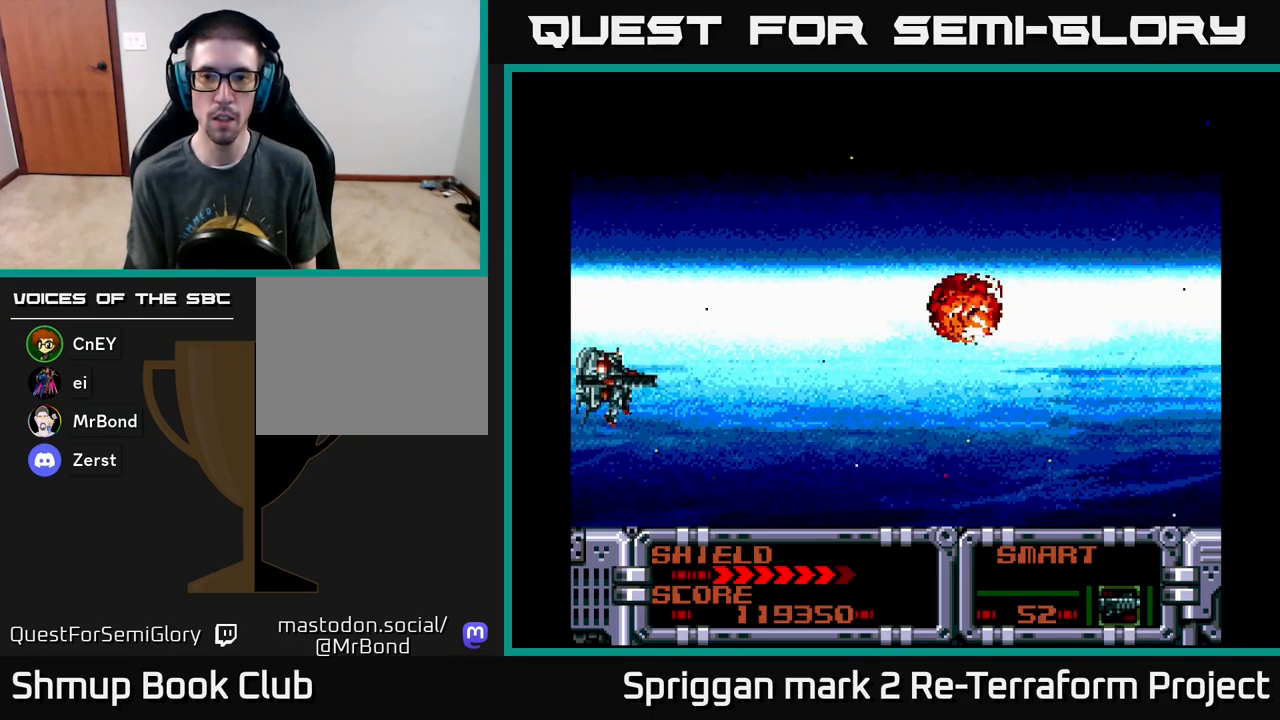
{"buttons": ["DPAD_UP"], "events": [[117, "DPAD_RIGHT", "down"], [183, "DPAD_DOWN", "up"], [433, "DPAD_UP", "down"], [450, "DPAD_RIGHT", "up"]]}